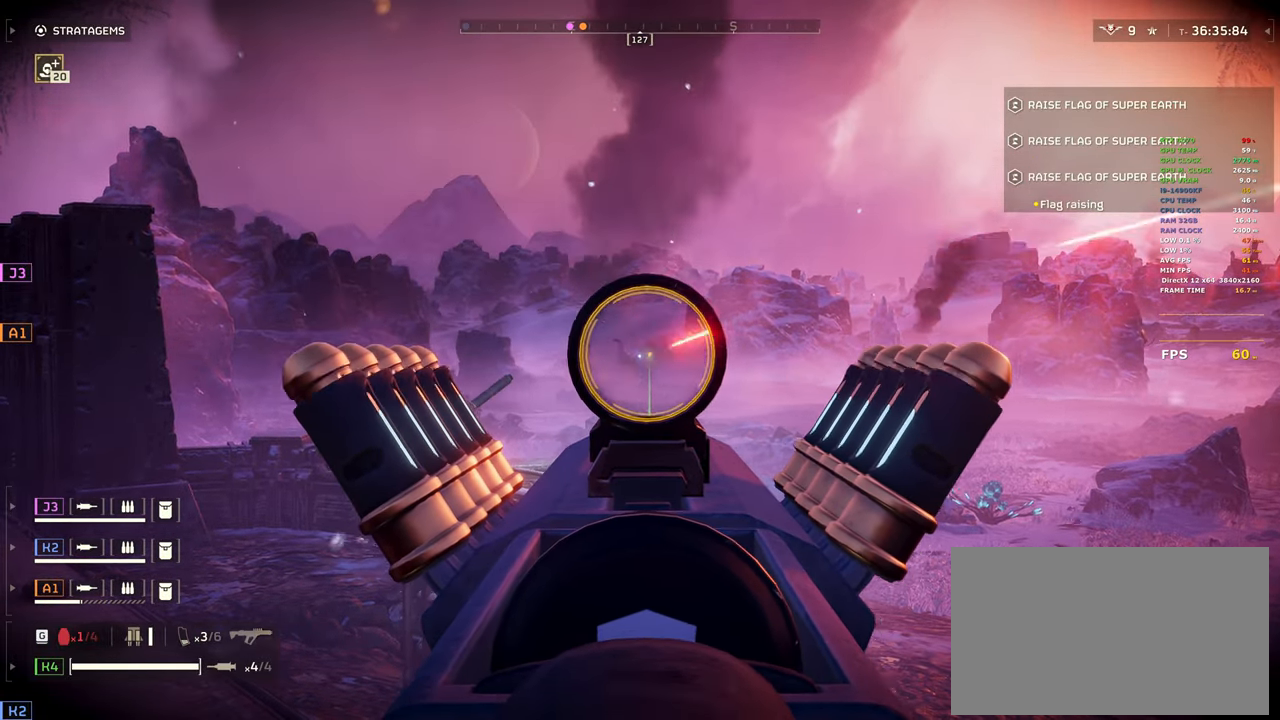
Gameplay with keyboard and mouse; each line is a JSON object with the keys and mouse buttons held at the frame after it. "events" lists presses ("down") and releases ("up") of "1", "2", "3", "4", "5", "a", "alt", "b", "c", "ctrl", "d", "e", "f", "g", "q", "r", "s", "shift", "space", "t", "tab", "tilde", "v", "w", "x", "z", "mouse_left", "mouse_wheel", "mouse_right" and "mouse_mb5" between this image and that frame as [ms after this image, input, new state], when the widget could be followed in between. "mouse_left", "mouse_wheel", "mouse_right", "mouse_mb5" = the "left", "wheel", "right", "mb5" buttons of the "mouse" list. No other keys are recorded. "wheel" means that the mouse wheel is clicked or scrolled. Mouse movement is not recorded. Not read: mouse_mb4.
{"keys": [], "mouse": ["right"], "events": []}
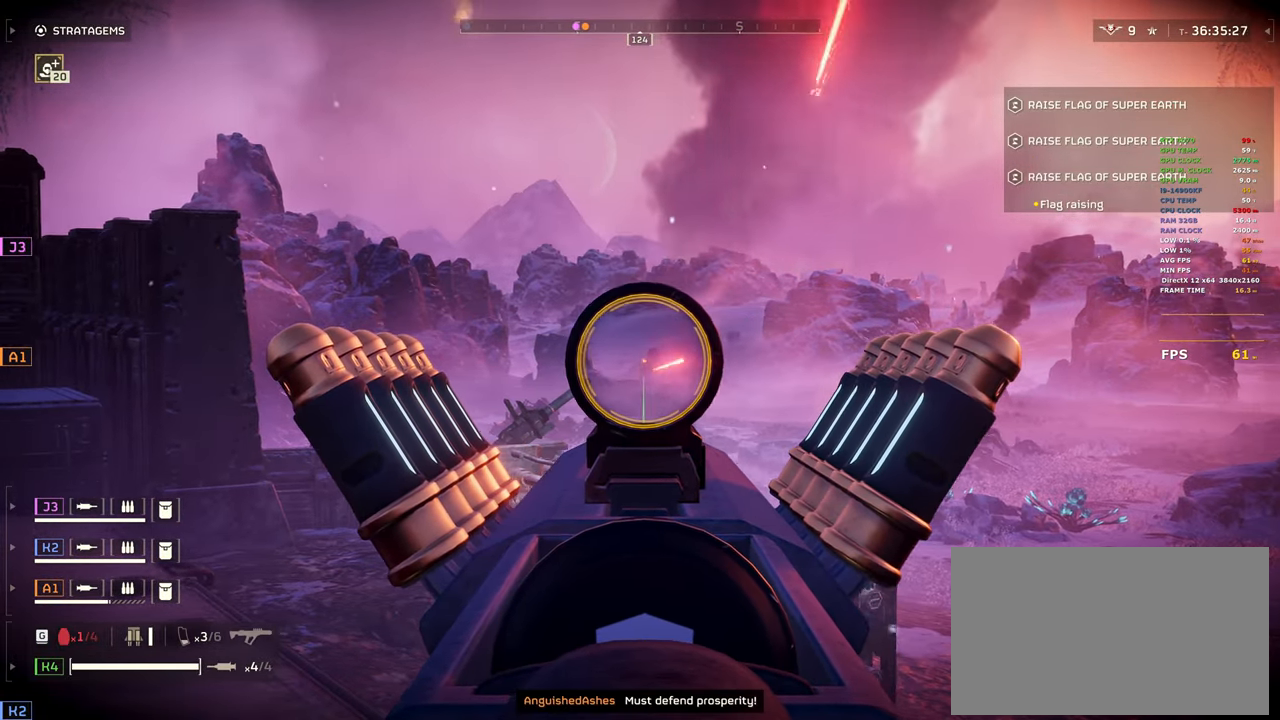
{"keys": [], "mouse": ["right"], "events": [[83, "mouse_left", "down"], [217, "mouse_left", "up"]]}
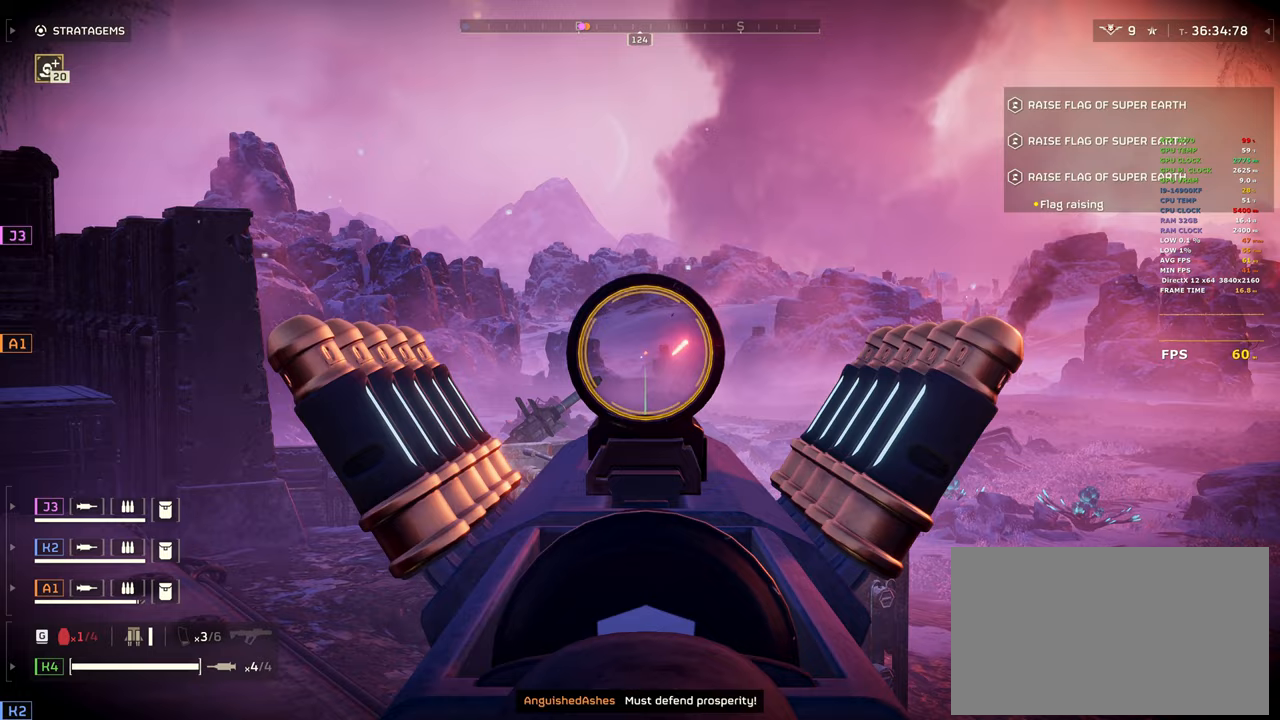
{"keys": [], "mouse": ["right"], "events": [[333, "mouse_left", "down"], [467, "mouse_left", "up"]]}
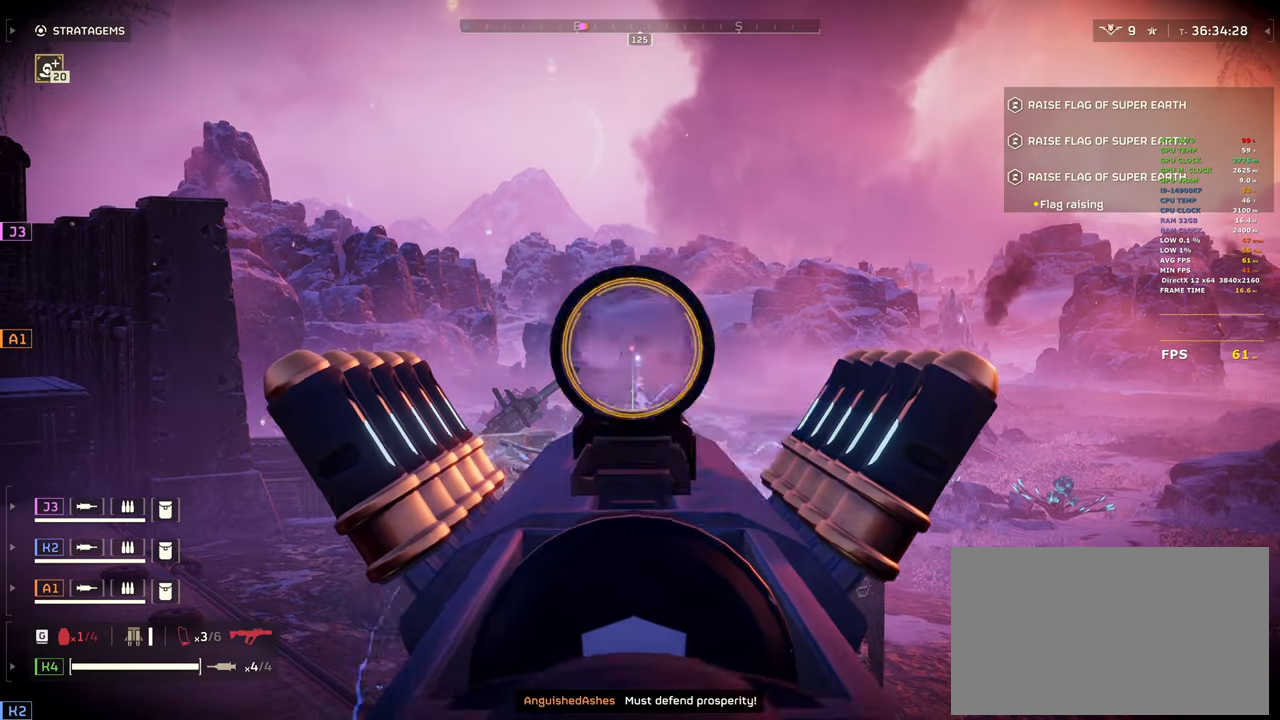
{"keys": [], "mouse": ["left", "right"], "events": [[67, "mouse_left", "down"], [167, "mouse_left", "up"], [250, "mouse_left", "down"], [350, "mouse_left", "up"], [450, "mouse_left", "down"]]}
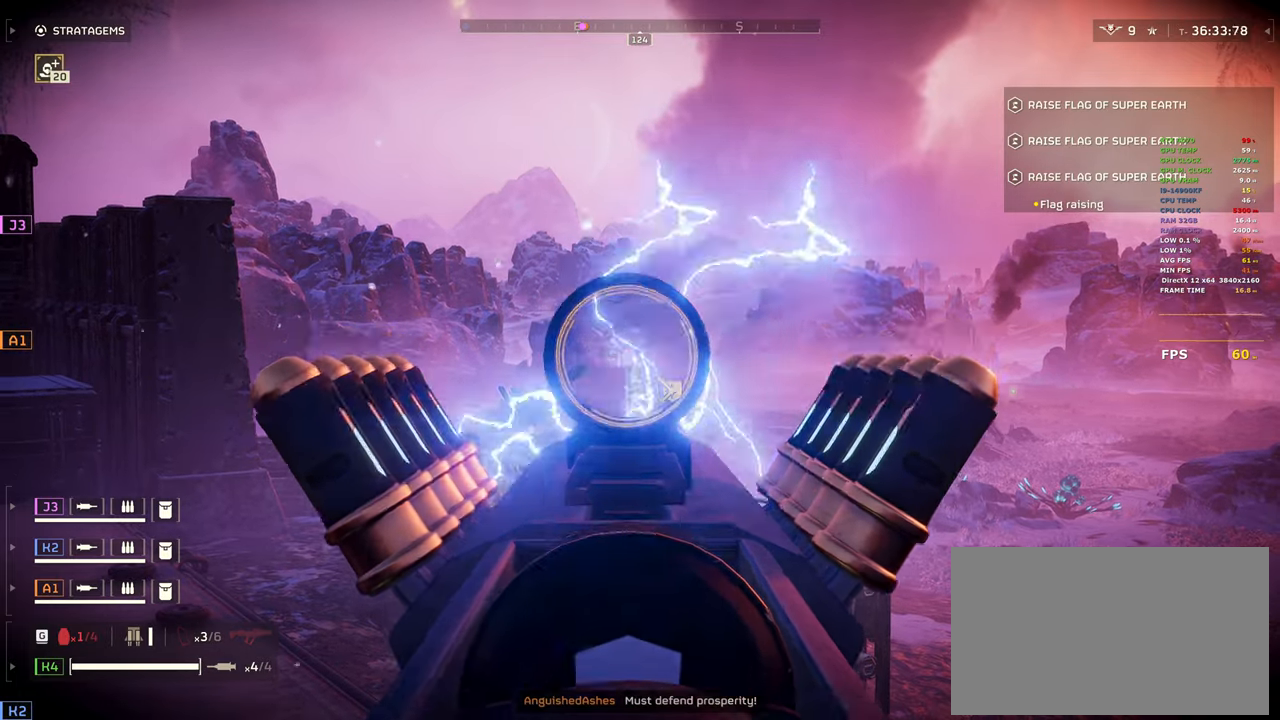
{"keys": [], "mouse": ["right"], "events": [[33, "mouse_left", "up"], [133, "mouse_left", "down"], [267, "mouse_left", "up"]]}
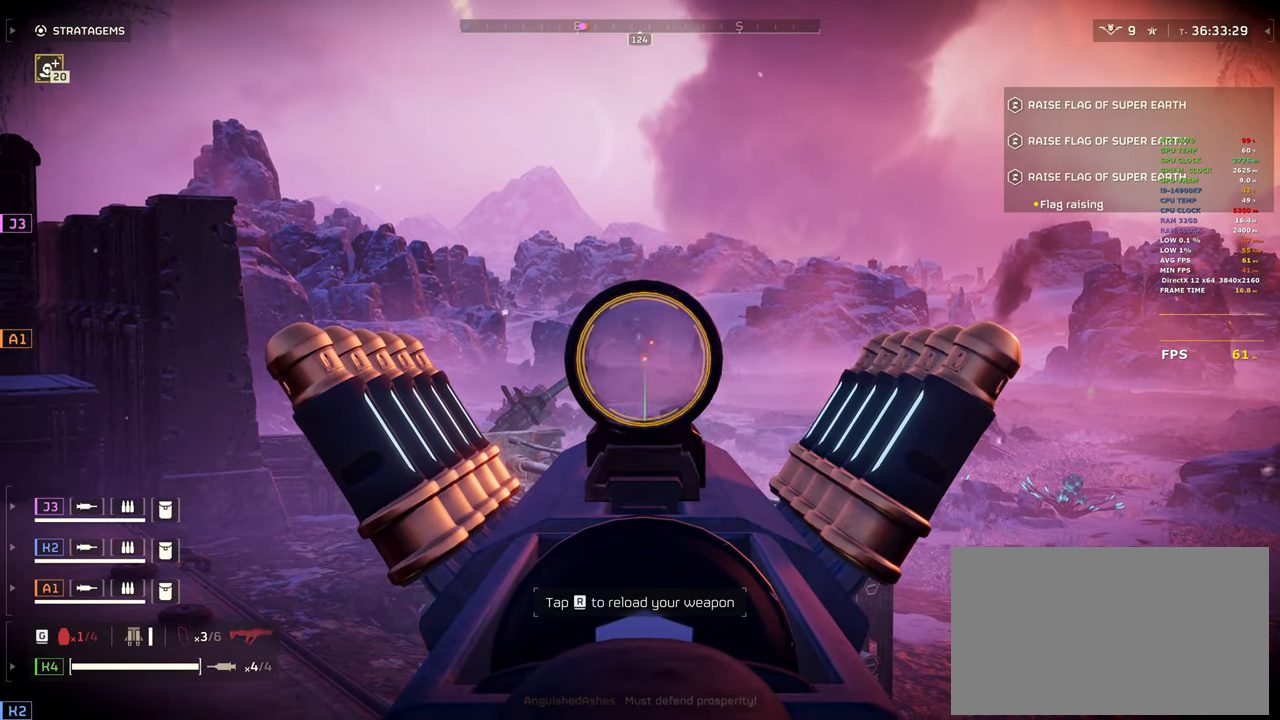
{"keys": ["w"], "mouse": ["right"], "events": [[50, "mouse_left", "down"], [233, "mouse_left", "up"], [333, "mouse_left", "down"], [433, "mouse_left", "up"], [467, "w", "down"]]}
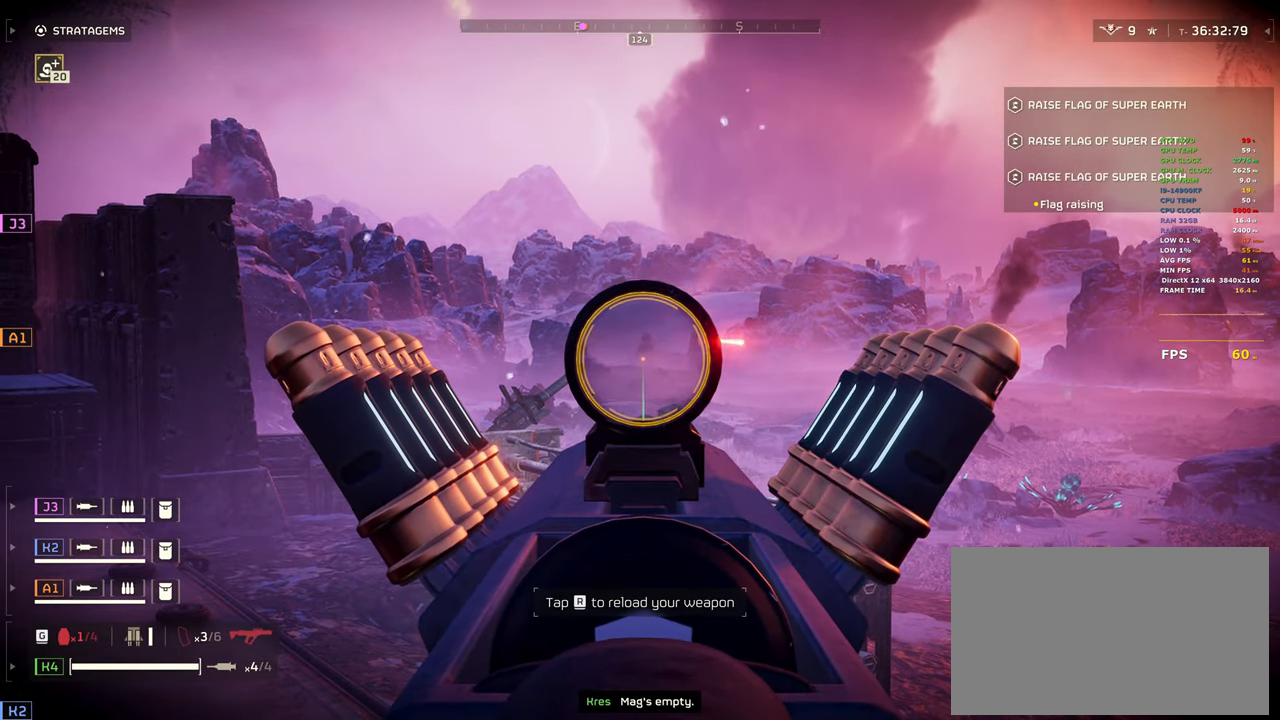
{"keys": ["r", "shift", "w"], "mouse": [], "events": [[200, "mouse_right", "up"], [250, "shift", "down"], [483, "r", "down"]]}
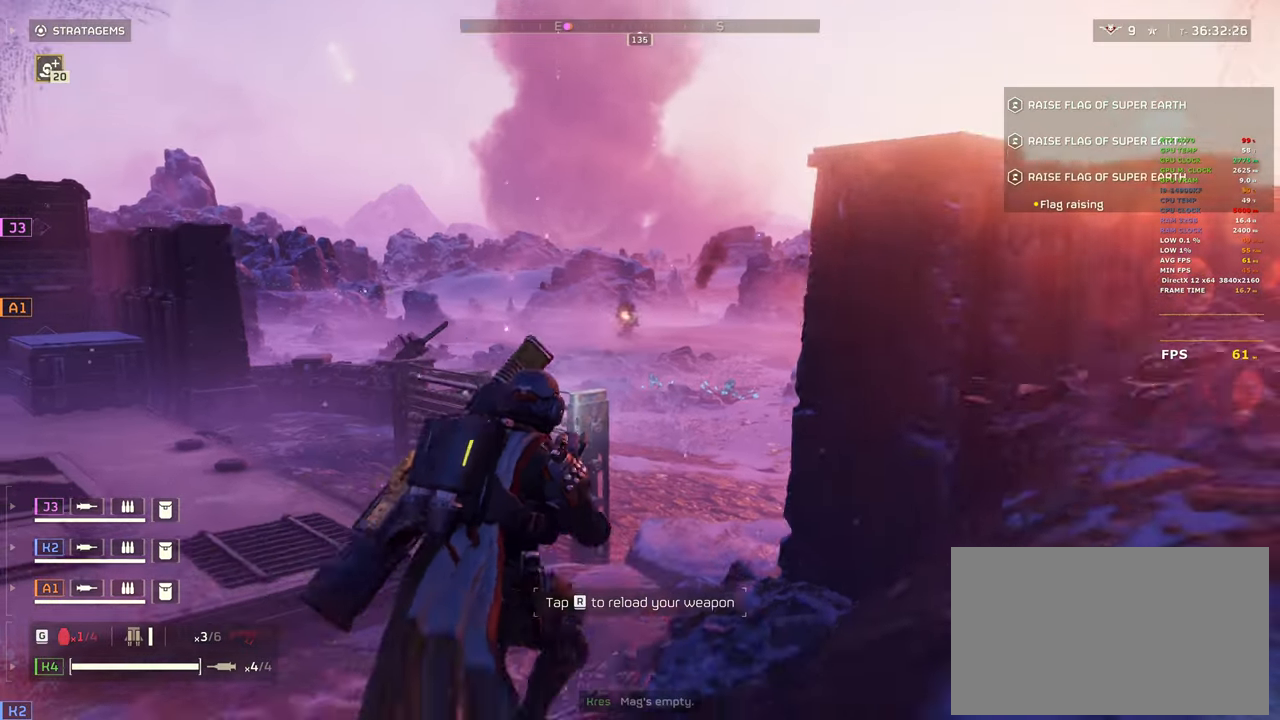
{"keys": ["shift", "w"], "mouse": [], "events": [[83, "r", "up"]]}
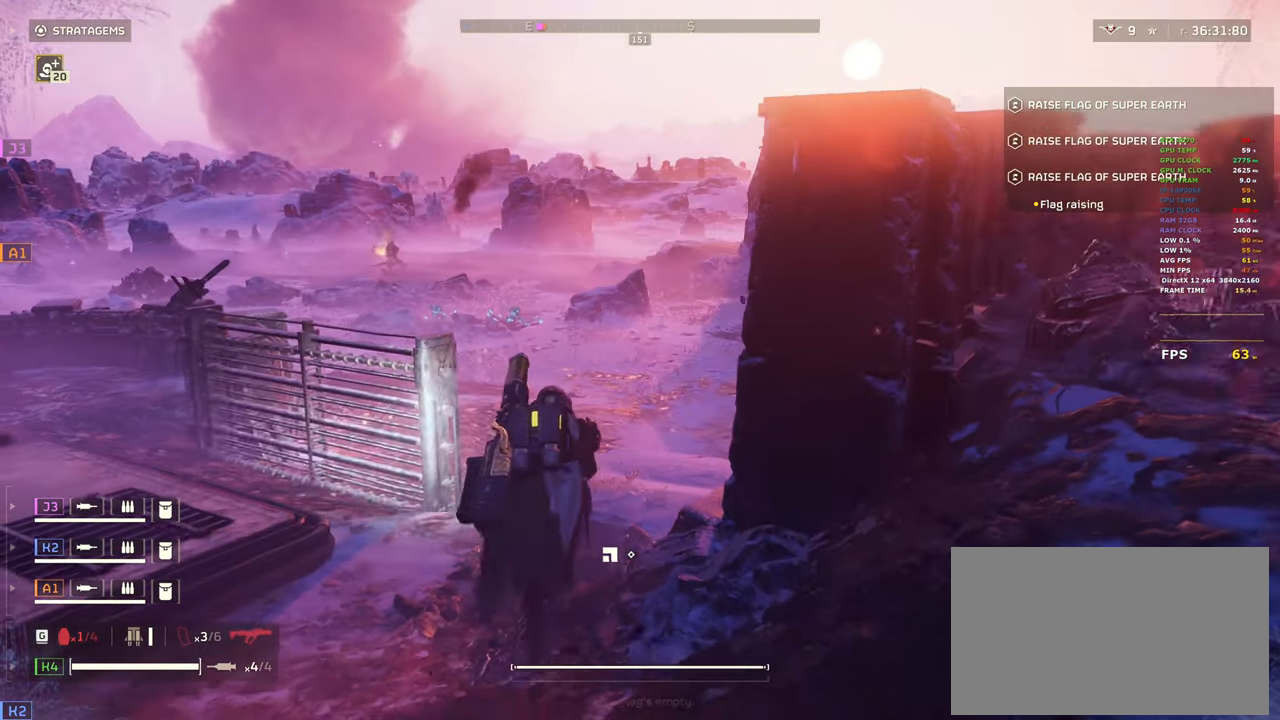
{"keys": ["shift", "w"], "mouse": [], "events": [[200, "a", "down"], [333, "a", "up"]]}
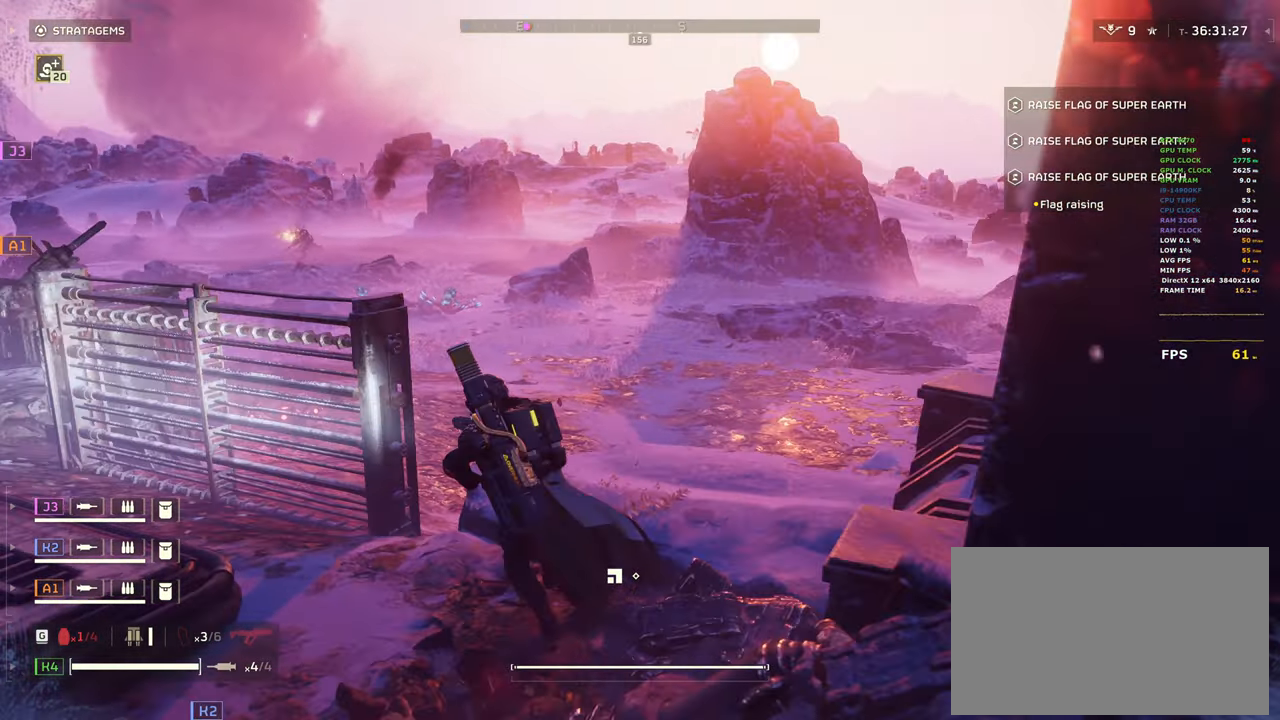
{"keys": ["shift", "w"], "mouse": [], "events": []}
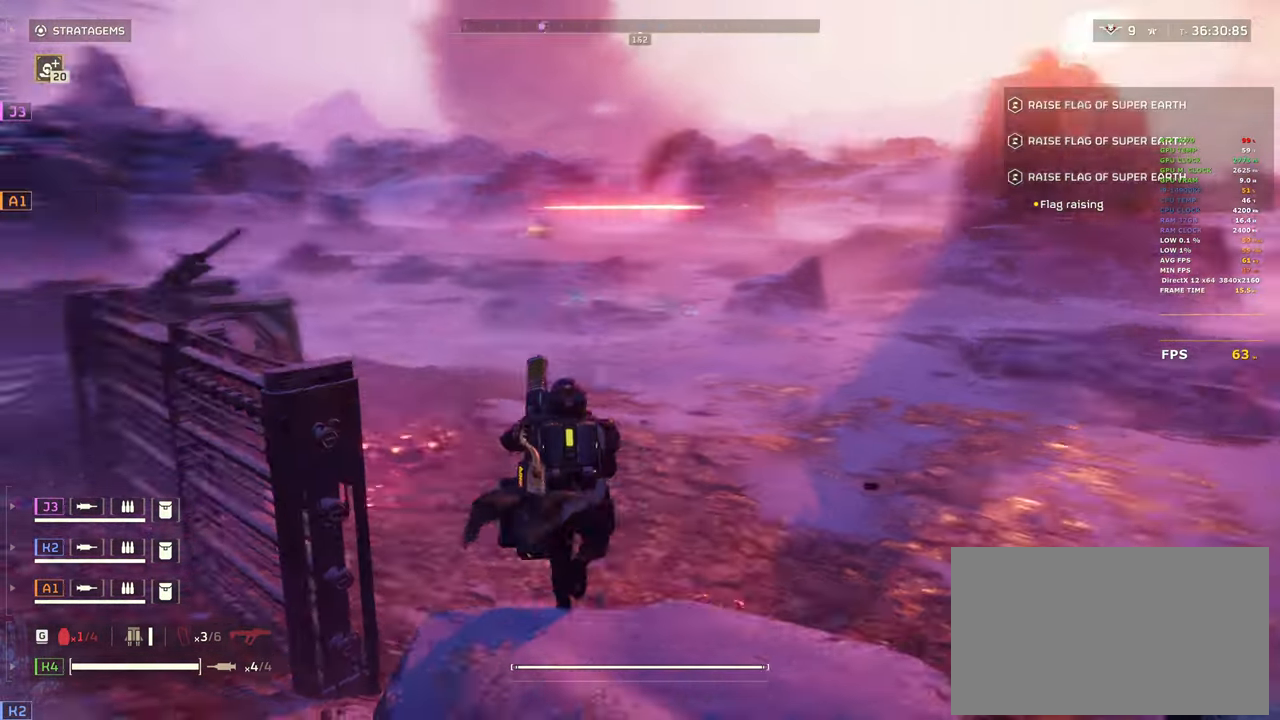
{"keys": ["a", "shift", "w"], "mouse": [], "events": [[500, "a", "down"]]}
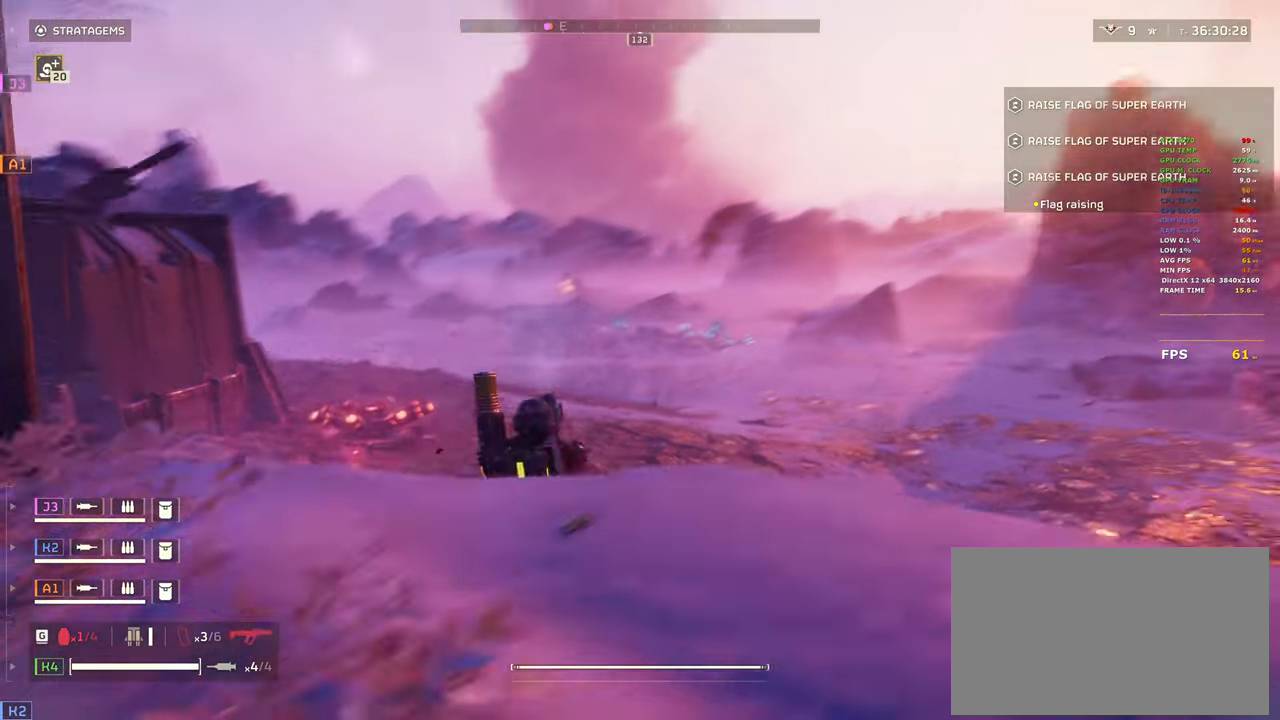
{"keys": ["a", "shift", "w"], "mouse": [], "events": []}
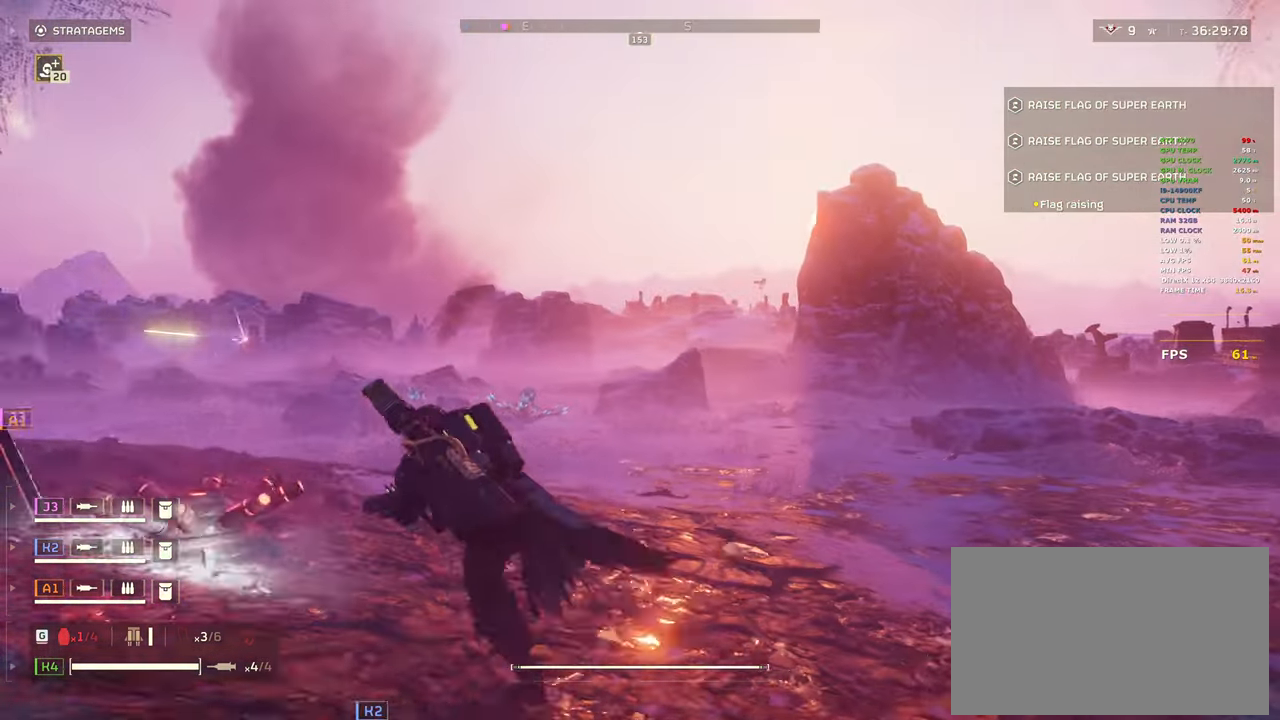
{"keys": ["shift", "w"], "mouse": [], "events": [[483, "a", "up"]]}
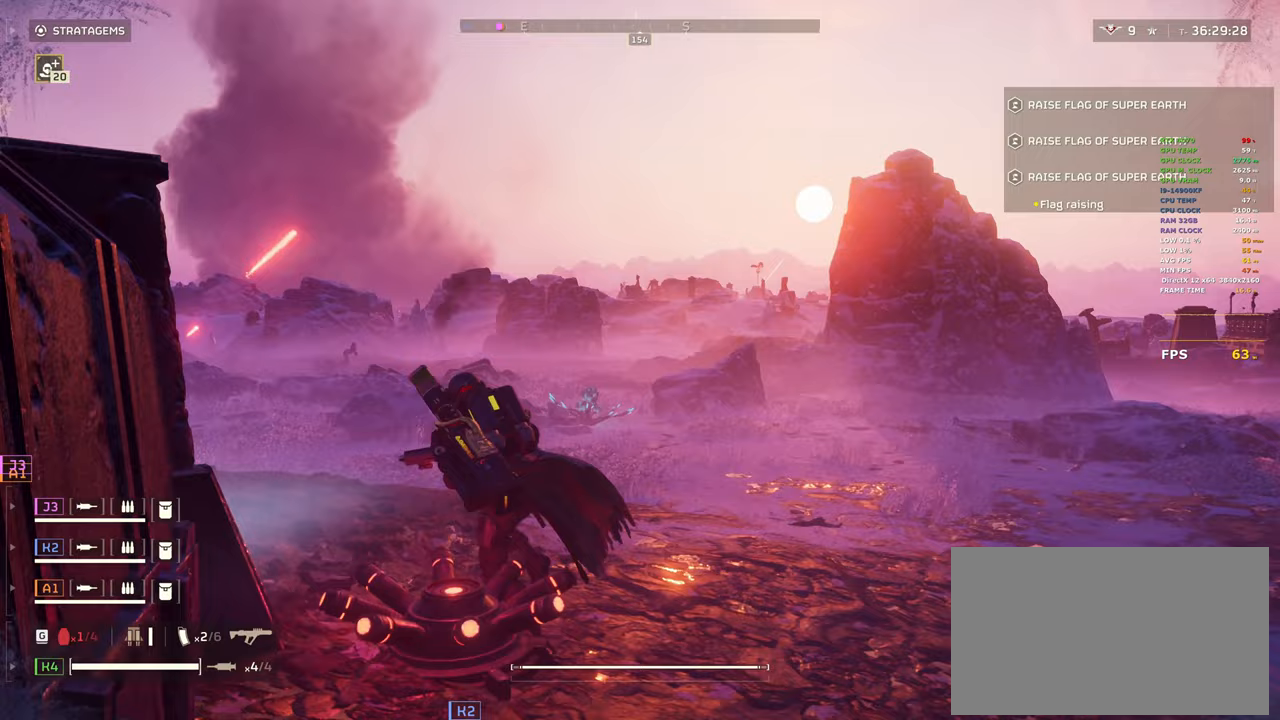
{"keys": ["shift", "w"], "mouse": [], "events": []}
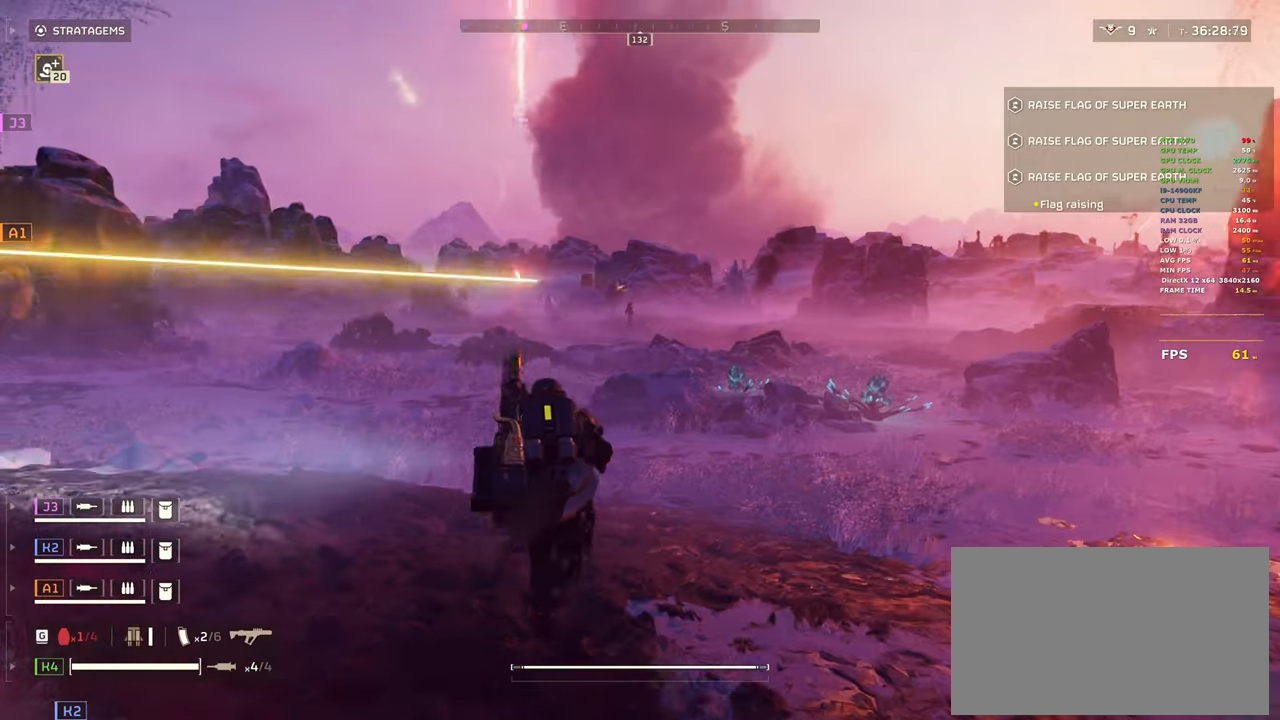
{"keys": ["shift", "w"], "mouse": [], "events": []}
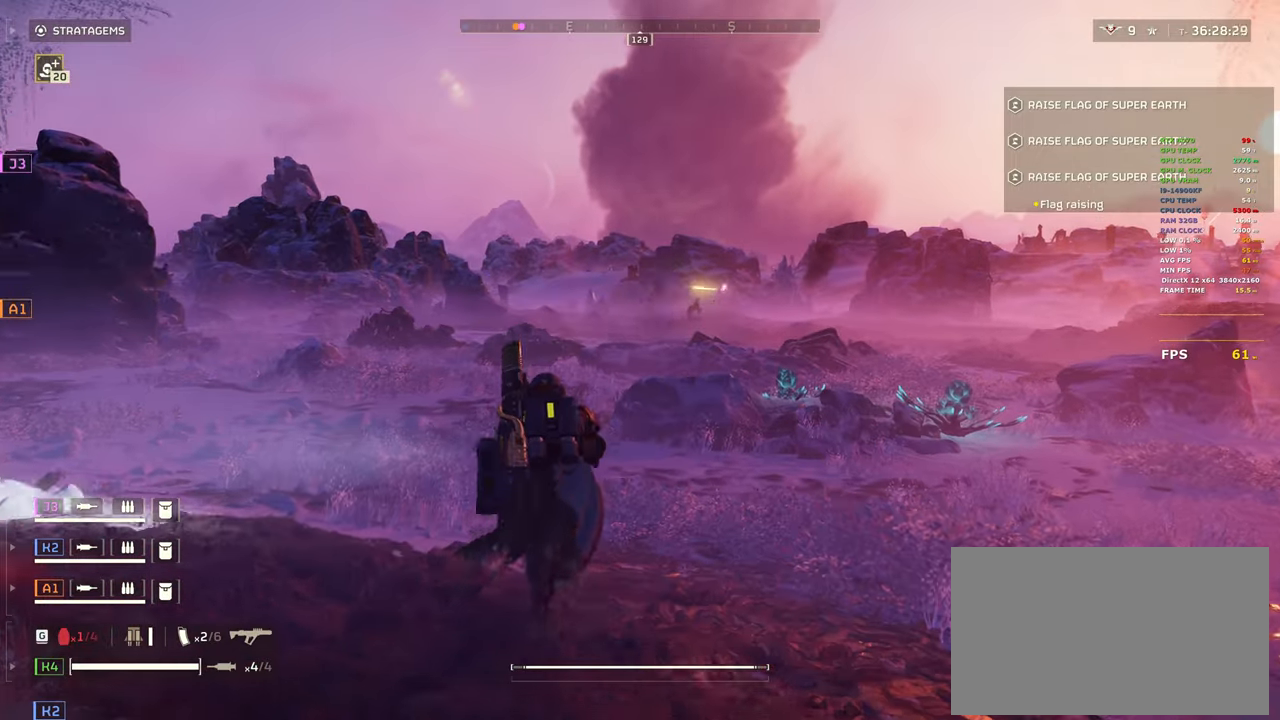
{"keys": ["w"], "mouse": ["right"], "events": [[67, "a", "down"], [217, "a", "up"], [217, "mouse_right", "down"], [400, "shift", "up"]]}
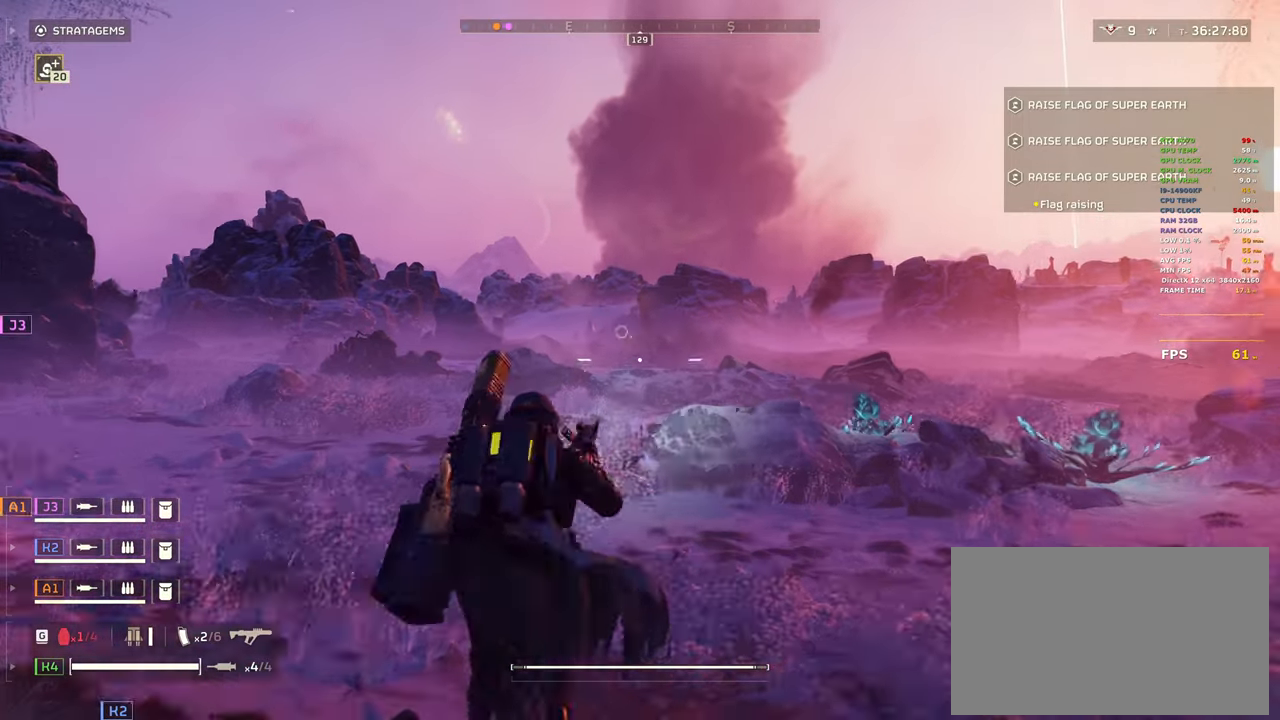
{"keys": [], "mouse": ["right"], "events": [[183, "w", "up"]]}
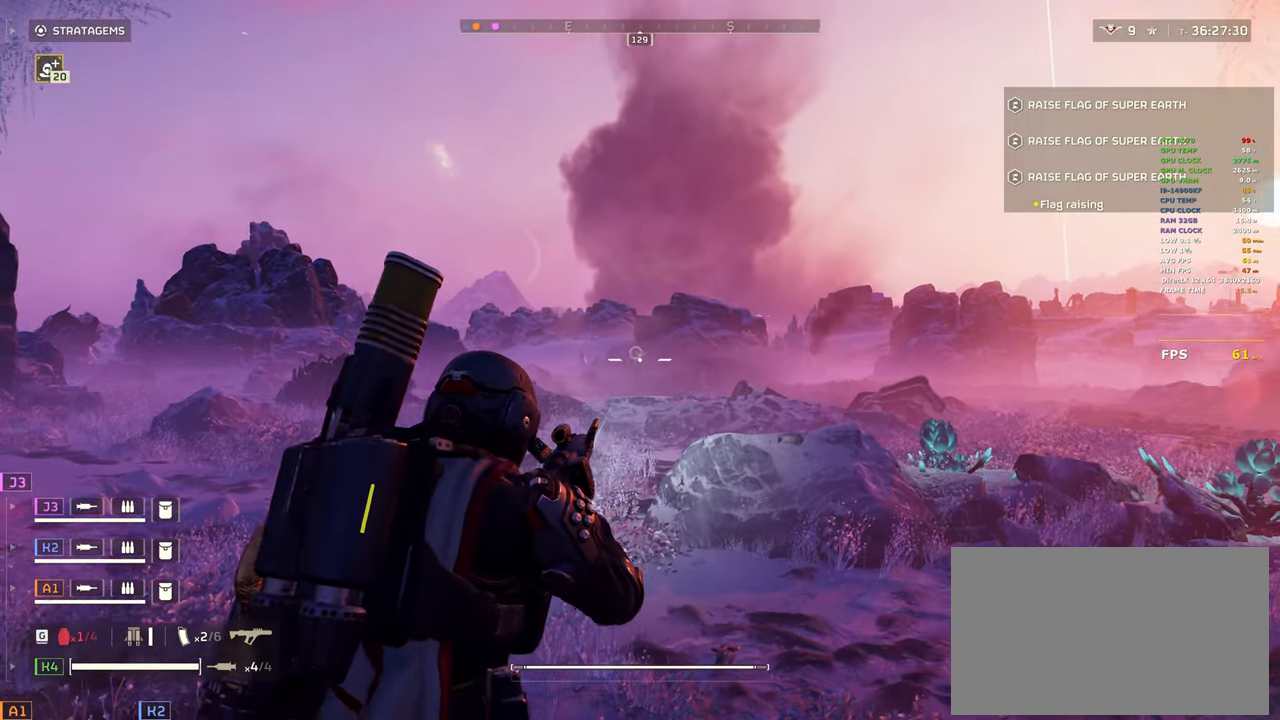
{"keys": [], "mouse": ["right"], "events": [[50, "mouse_left", "down"], [150, "mouse_left", "up"], [283, "mouse_left", "down"], [433, "mouse_left", "up"]]}
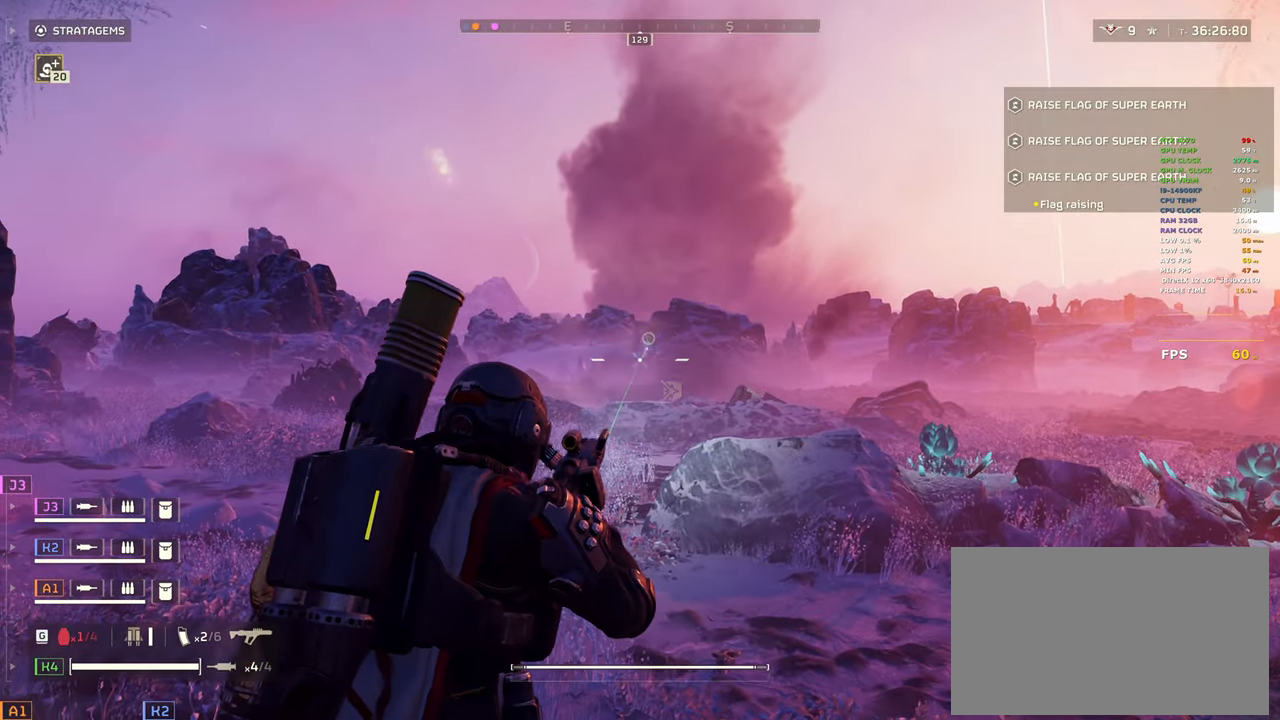
{"keys": [], "mouse": ["left", "right"], "events": [[217, "mouse_left", "down"], [300, "mouse_left", "up"], [450, "mouse_left", "down"]]}
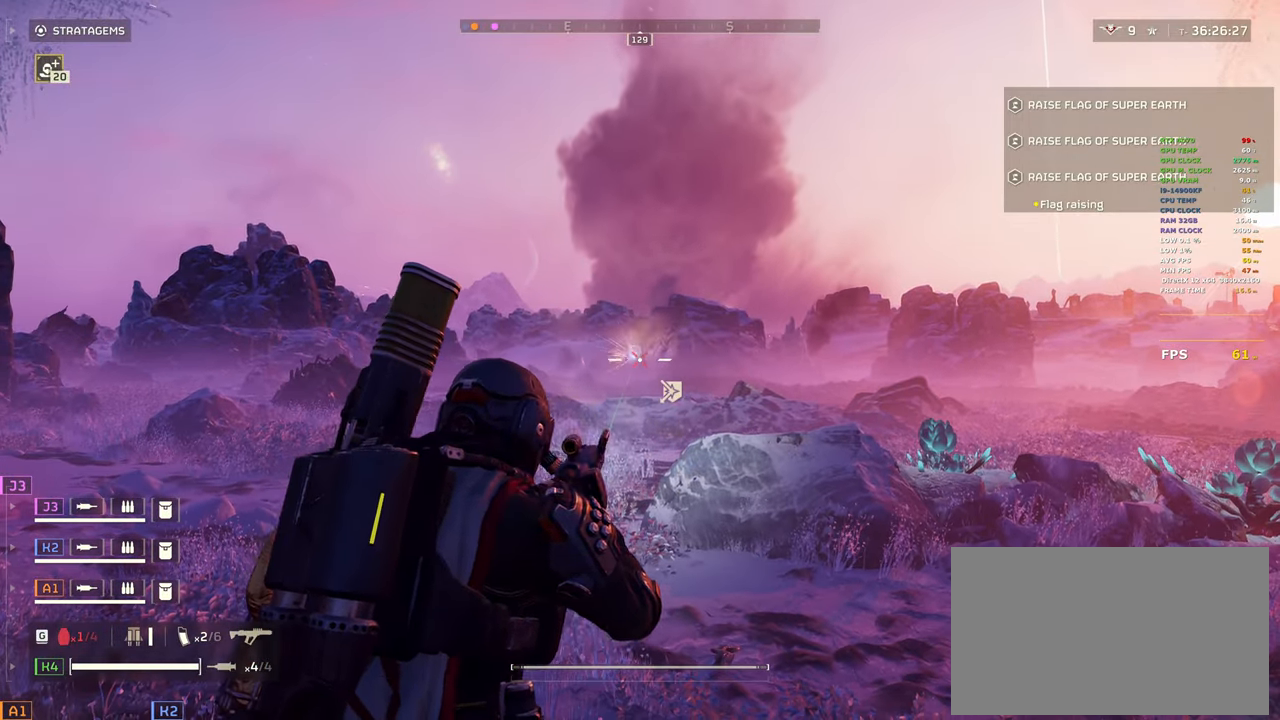
{"keys": ["ctrl"], "mouse": [], "events": [[33, "mouse_left", "up"], [233, "w", "down"], [367, "w", "up"], [417, "mouse_right", "up"], [467, "ctrl", "down"]]}
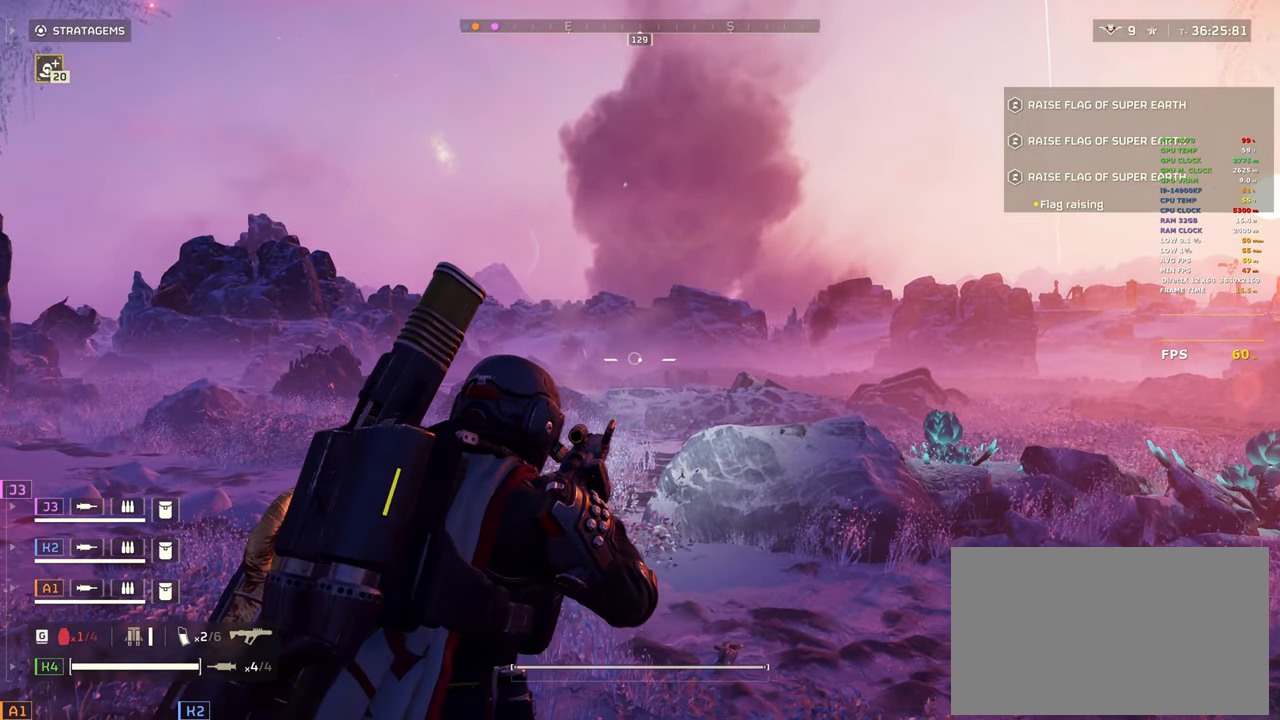
{"keys": ["ctrl", "s"], "mouse": [], "events": [[183, "s", "down"], [283, "s", "up"], [383, "s", "down"]]}
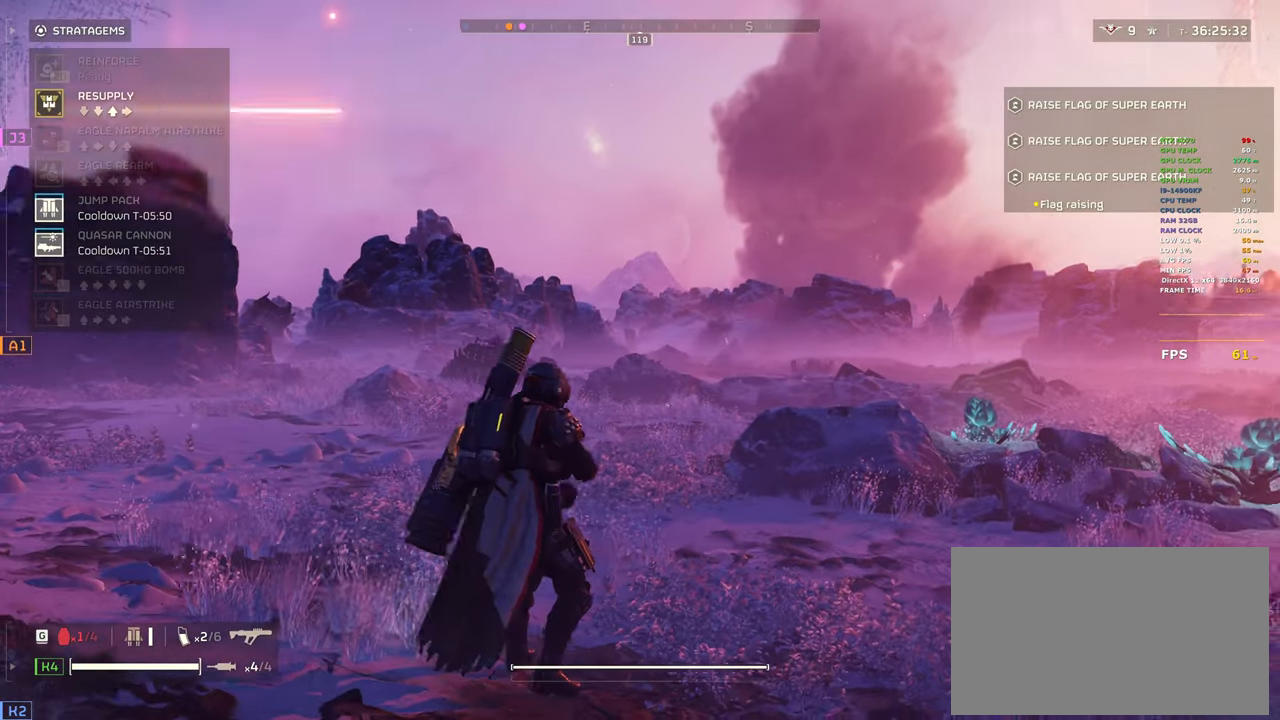
{"keys": [], "mouse": [], "events": [[17, "s", "up"], [117, "w", "down"], [200, "w", "up"], [350, "d", "down"], [450, "d", "up"], [483, "ctrl", "up"]]}
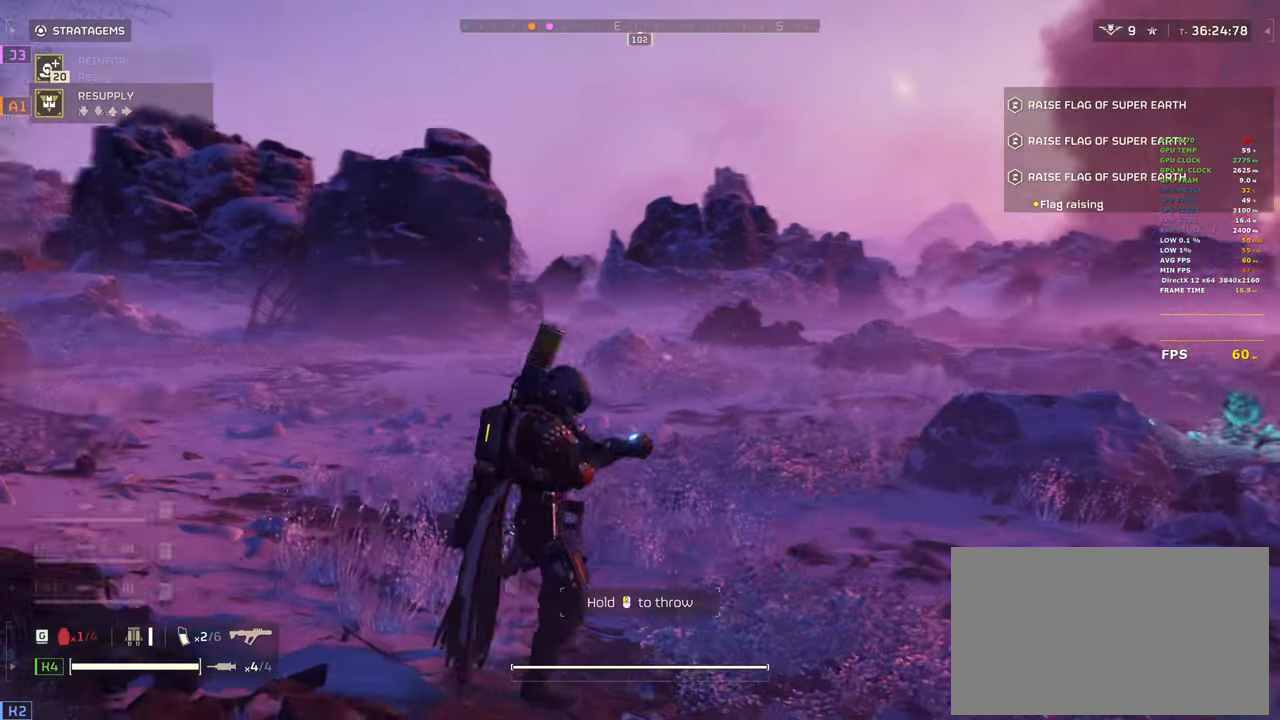
{"keys": [], "mouse": ["left", "right"], "events": [[183, "mouse_right", "down"], [183, "w", "down"], [267, "mouse_left", "down"], [500, "w", "up"]]}
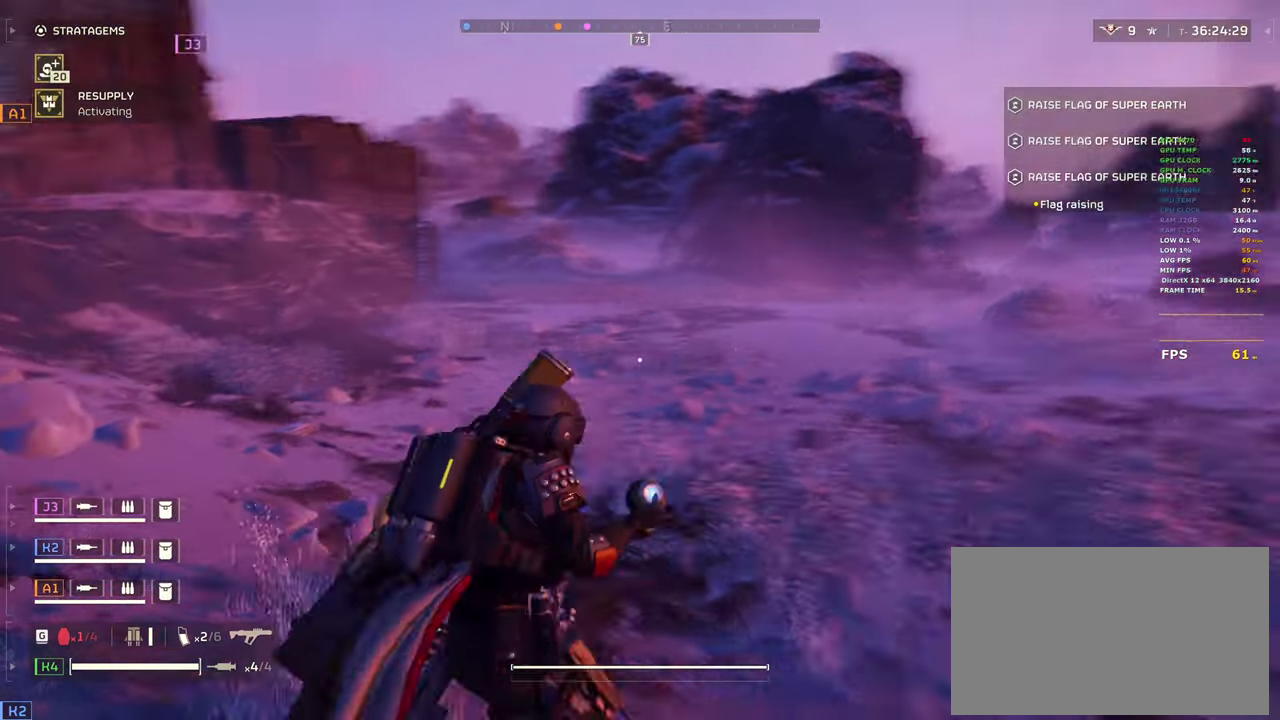
{"keys": [], "mouse": ["right"], "events": [[333, "mouse_left", "up"]]}
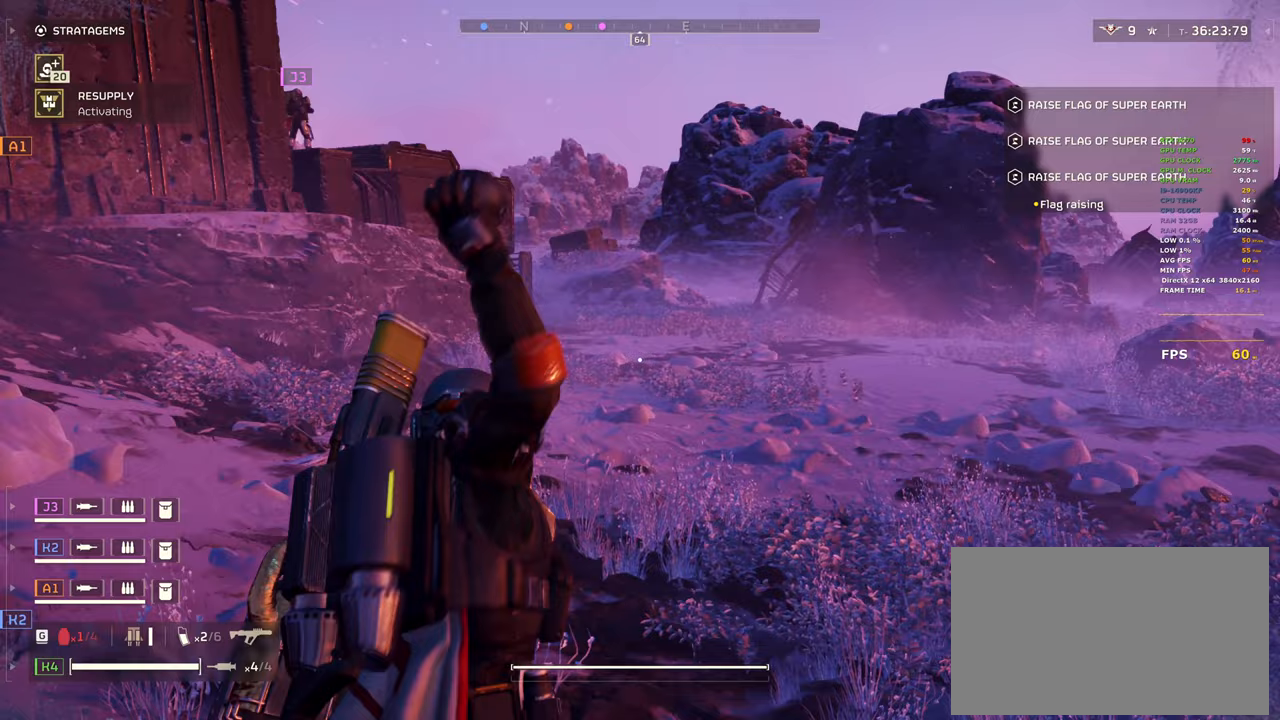
{"keys": ["w"], "mouse": ["right"], "events": [[217, "d", "down"], [350, "w", "down"], [450, "d", "up"]]}
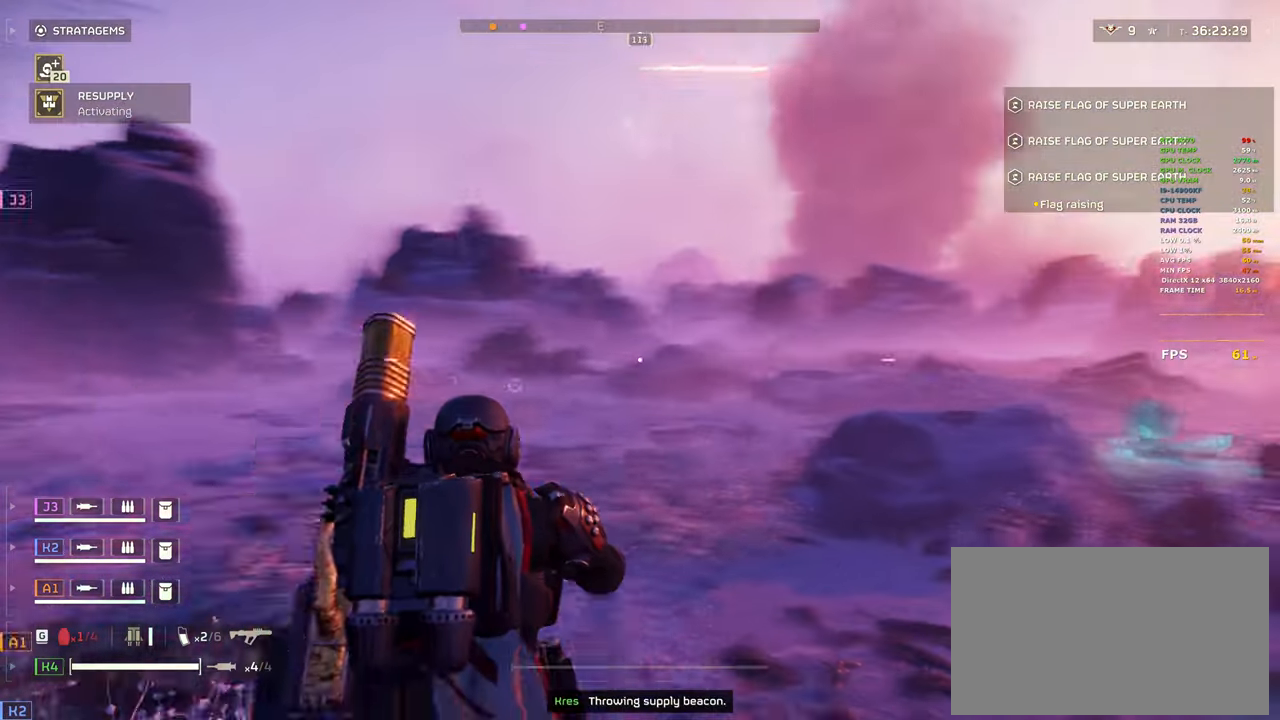
{"keys": ["w"], "mouse": ["right"], "events": []}
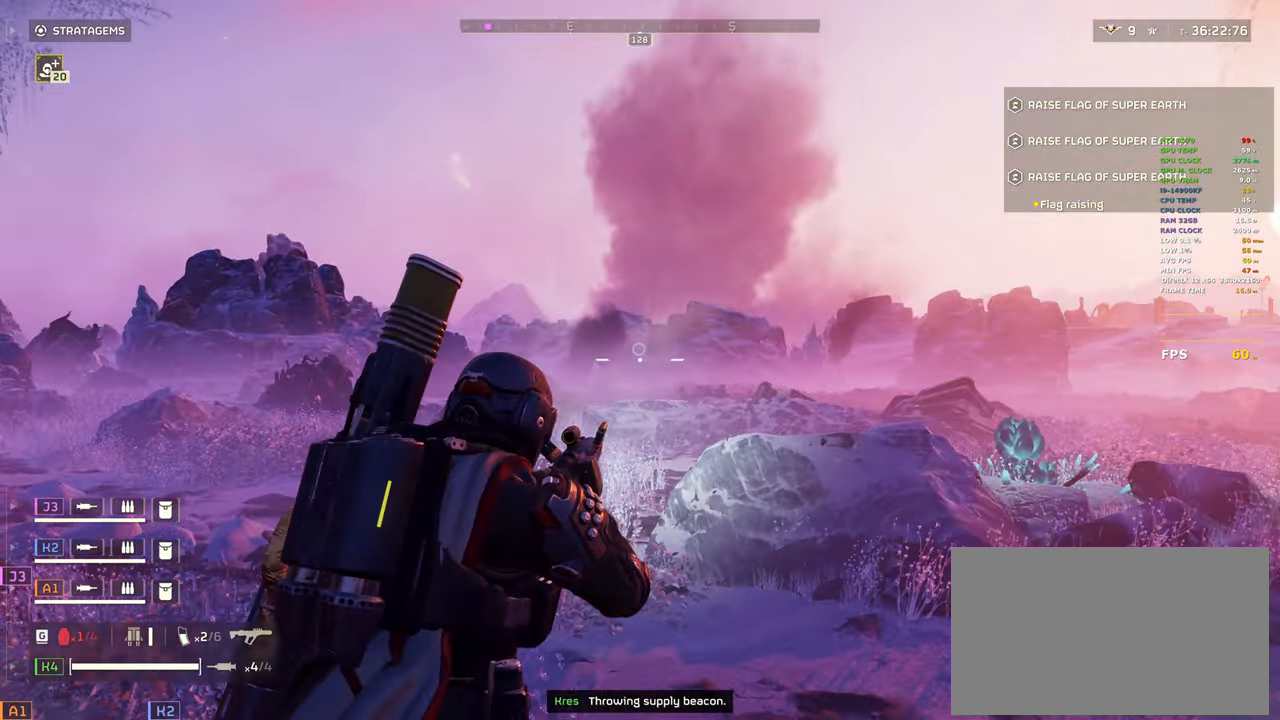
{"keys": ["shift", "w"], "mouse": [], "events": [[50, "a", "down"], [333, "a", "up"], [333, "mouse_right", "up"], [383, "shift", "down"]]}